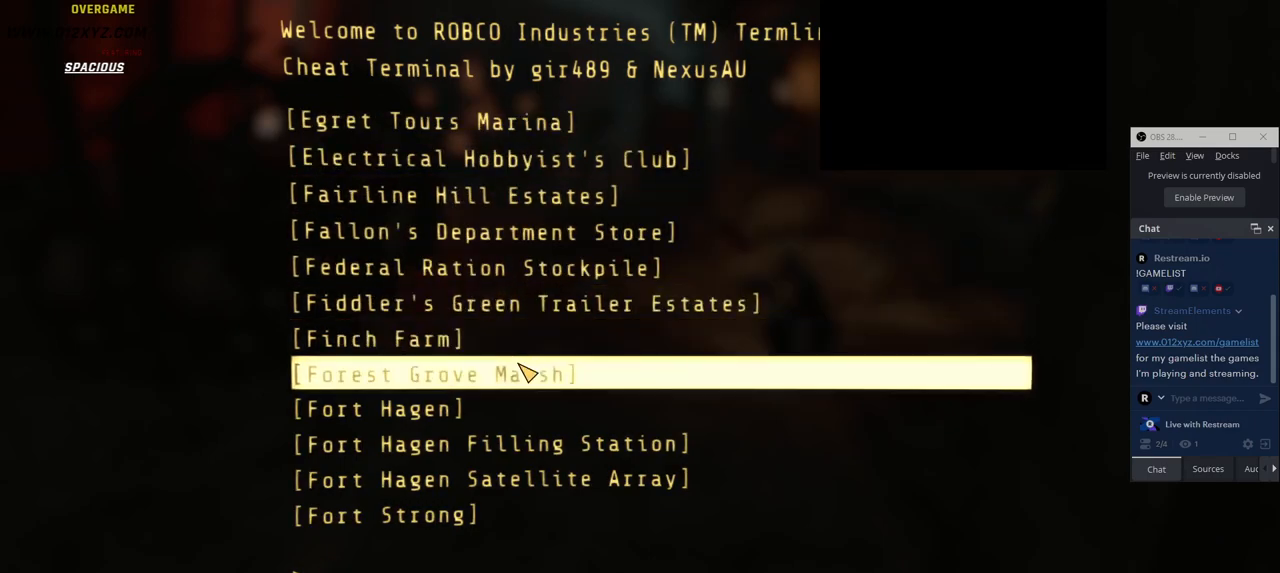
Gameplay with keyboard and mouse; each line is a JSON object with the keys and mouse buttons held at the frame after it. "events" lists presses ("down") and releases ("up") of "1", "2", "3", "4", "5", "a", "alt", "b", "c", "ctrl", "d", "e", "f", "g", "q", "r", "s", "shift", "space", "t", "tab", "v", "w", "x", "z", "mouse_left", "mouse_wheel", "mouse_right" and "mouse_mb4" between this image and that frame as [ms after this image, input, new state], when the widget could be followed in between. "mouse_left", "mouse_wheel", "mouse_right", "mouse_mb4" = the "left", "wheel", "right", "mb4" buttons of the "mouse" list. No other keys are recorded. "wheel" means that the mouse wheel is clicked or scrolled. Not read: mouse_mb5 mouse_move.
{"keys": [], "mouse": [], "events": []}
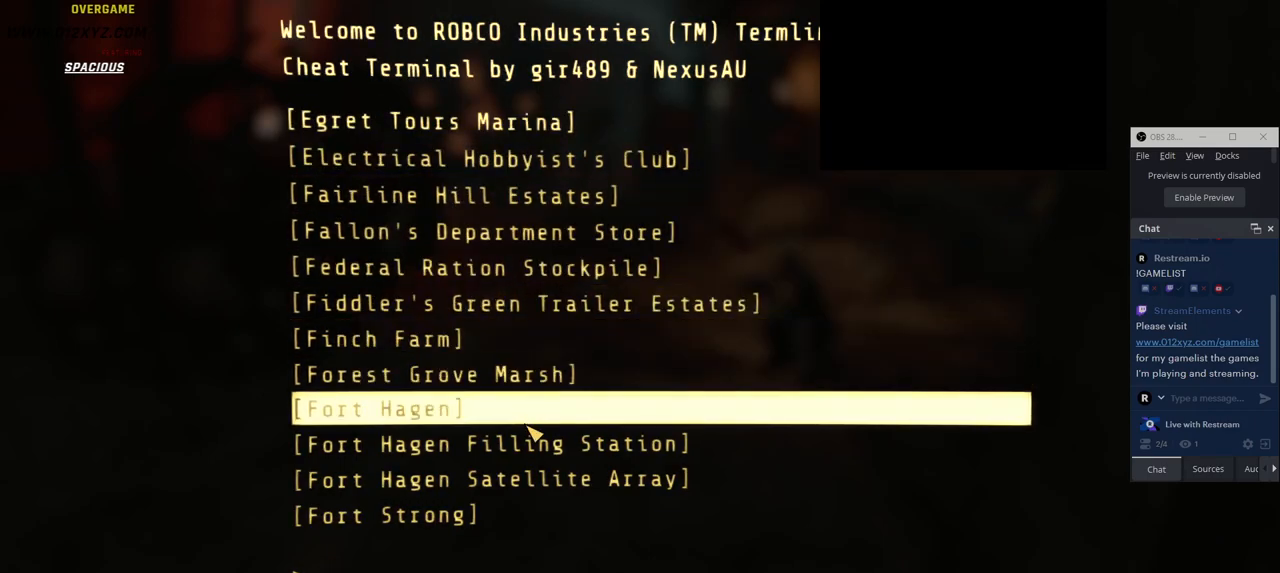
{"keys": [], "mouse": [], "events": []}
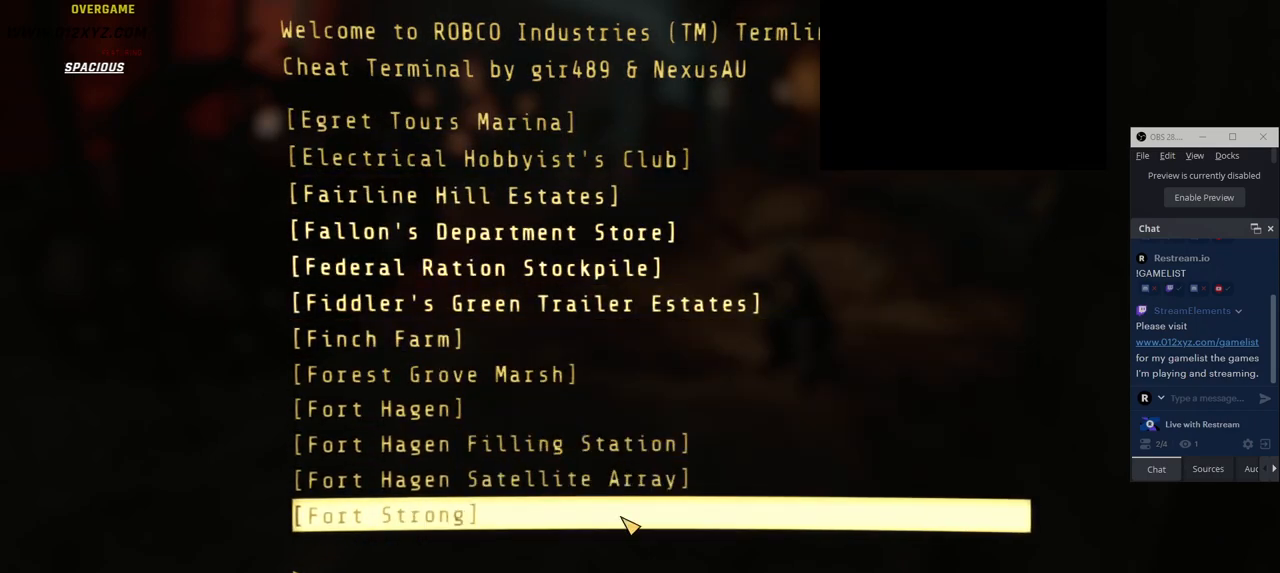
{"keys": [], "mouse": [], "events": []}
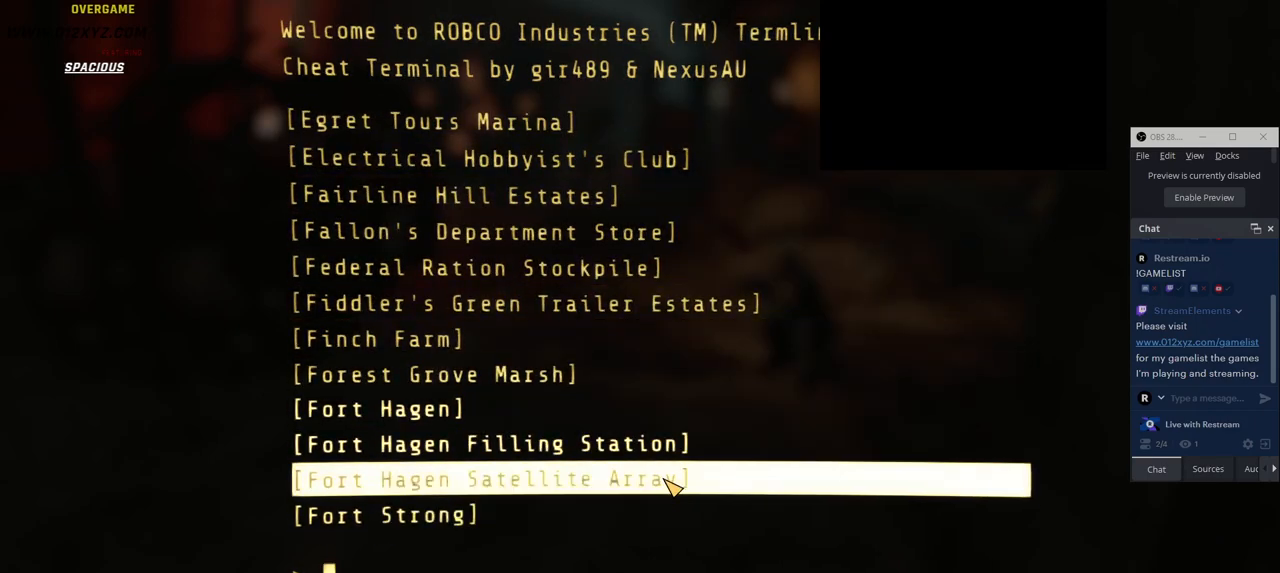
{"keys": [], "mouse": [], "events": []}
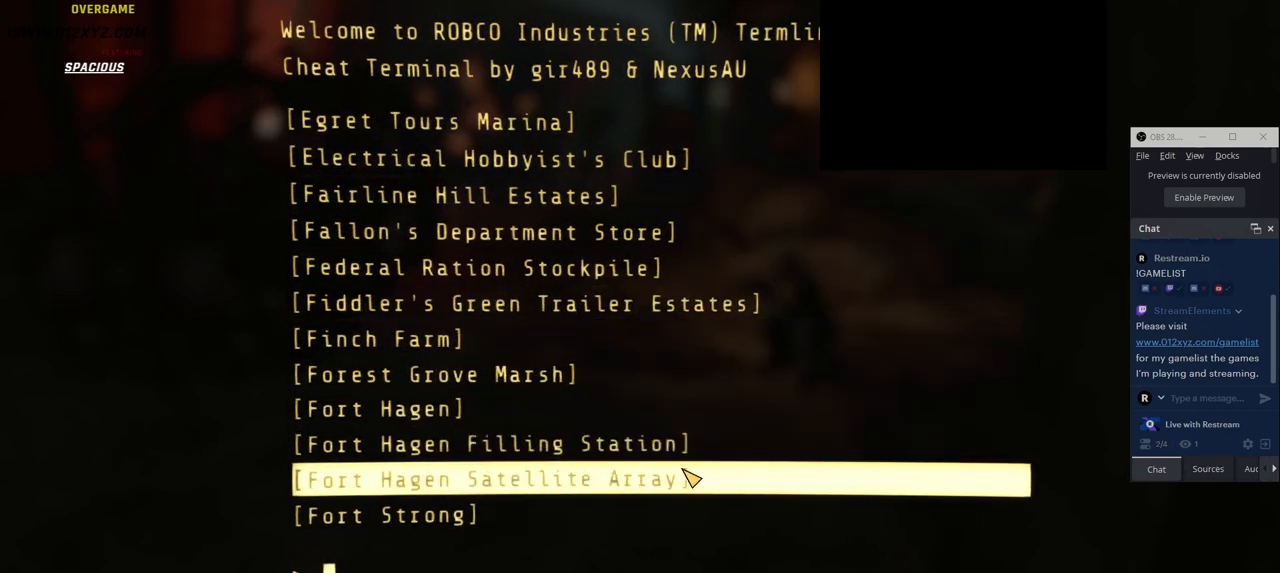
{"keys": [], "mouse": [], "events": [[100, "mouse_wheel", "down"], [183, "mouse_wheel", "up"], [200, "mouse_wheel", "down"], [216, "mouse_wheel", "up"]]}
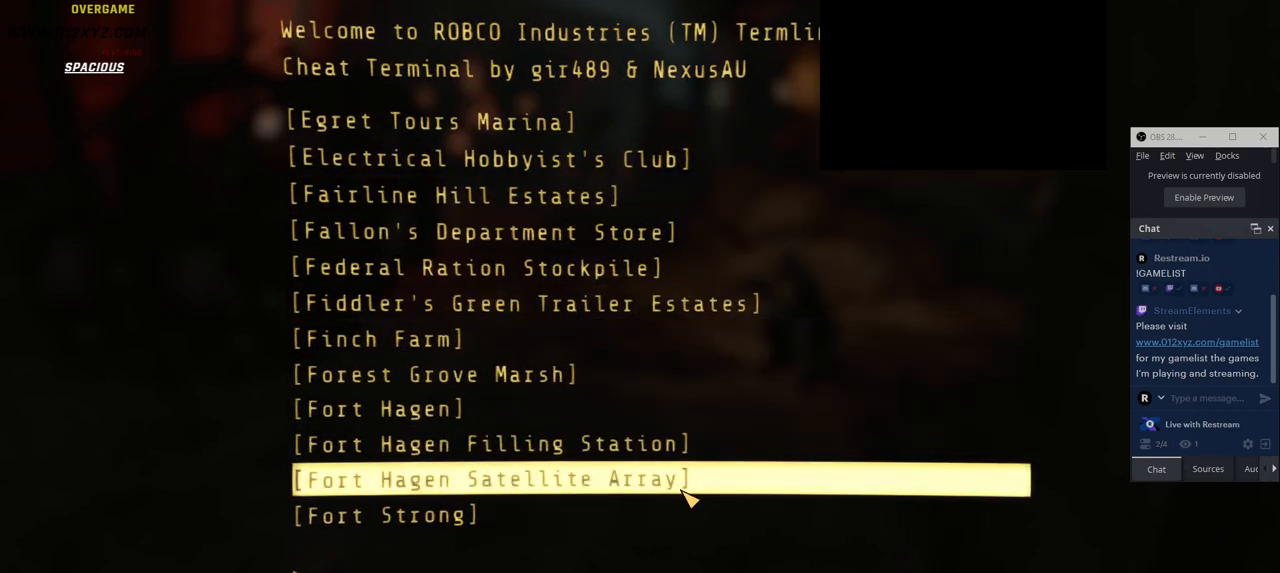
{"keys": [], "mouse": [], "events": []}
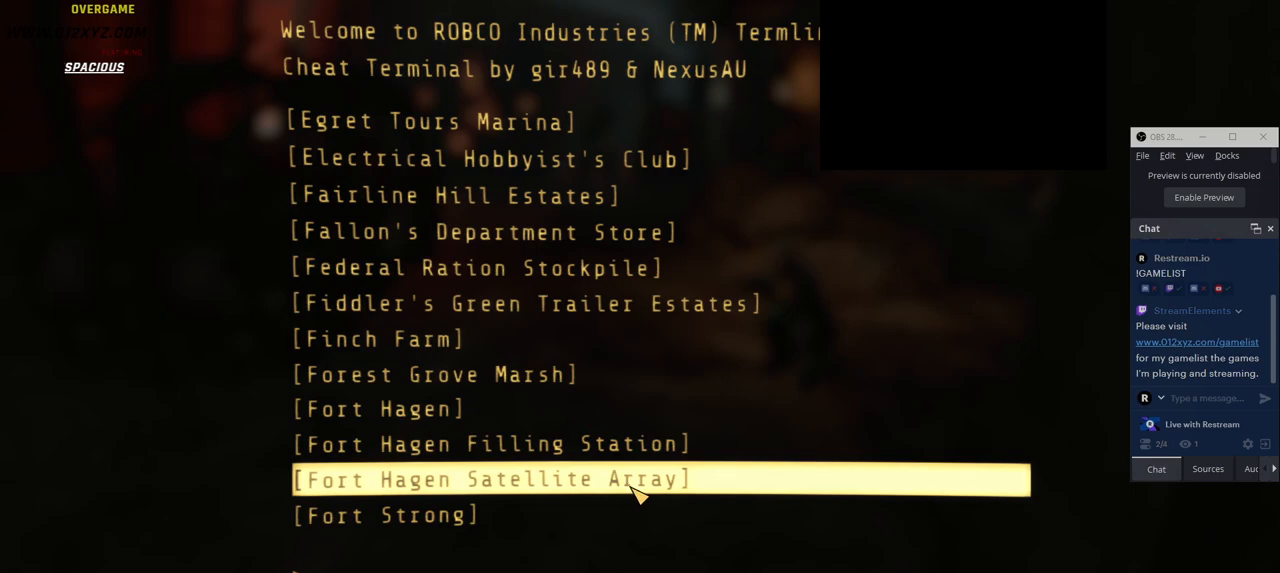
{"keys": [], "mouse": [], "events": []}
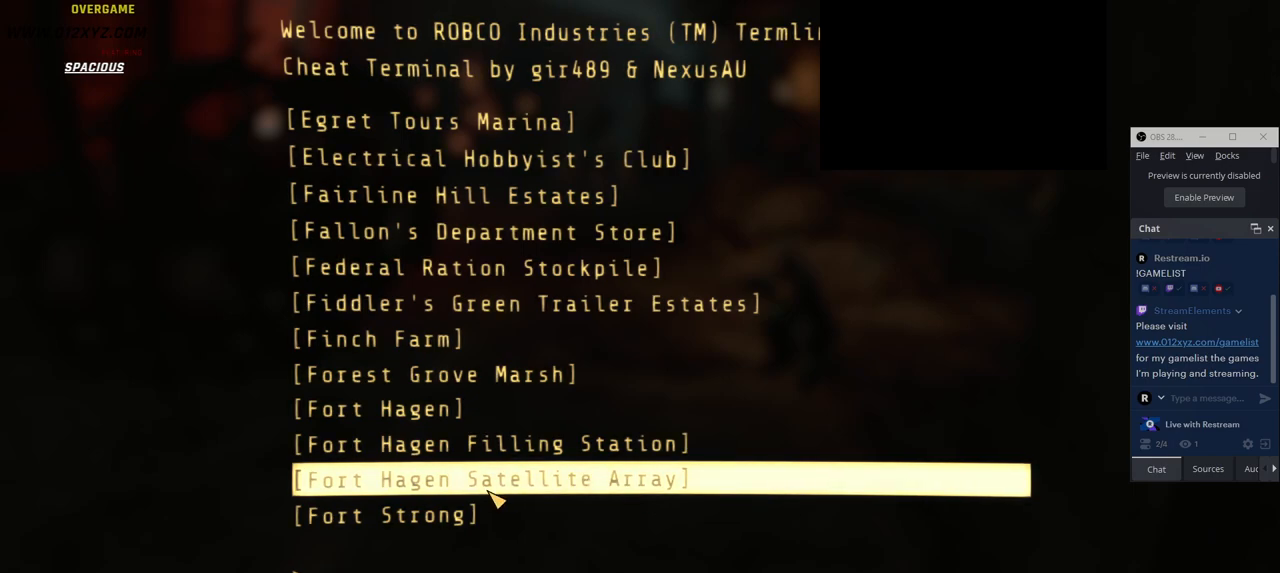
{"keys": [], "mouse": [], "events": []}
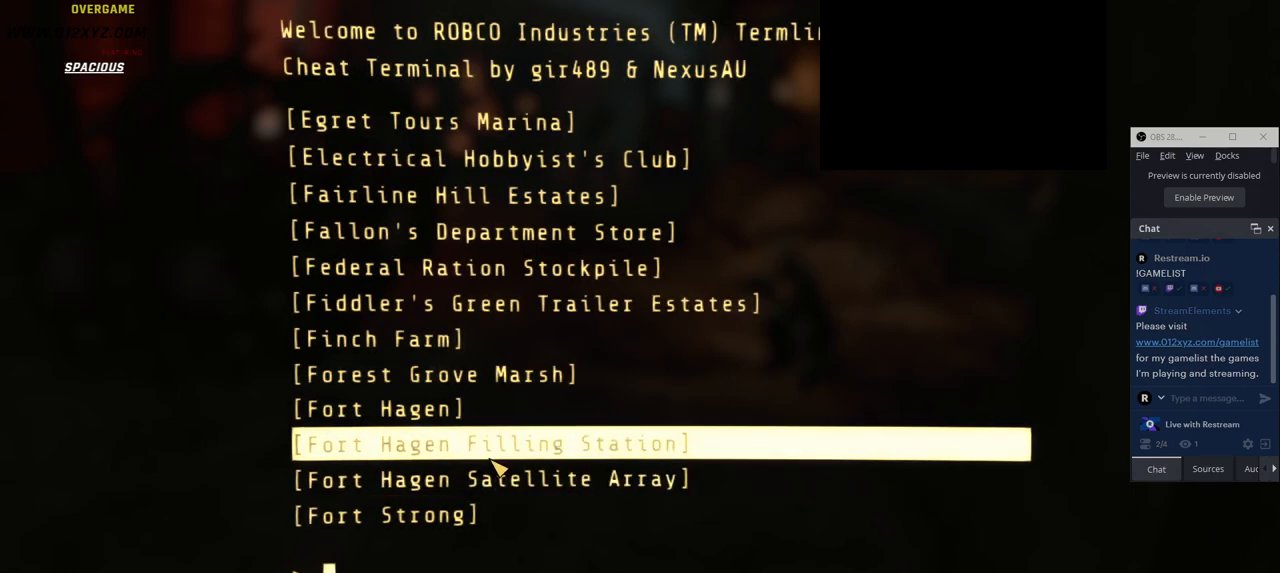
{"keys": [], "mouse": [], "events": []}
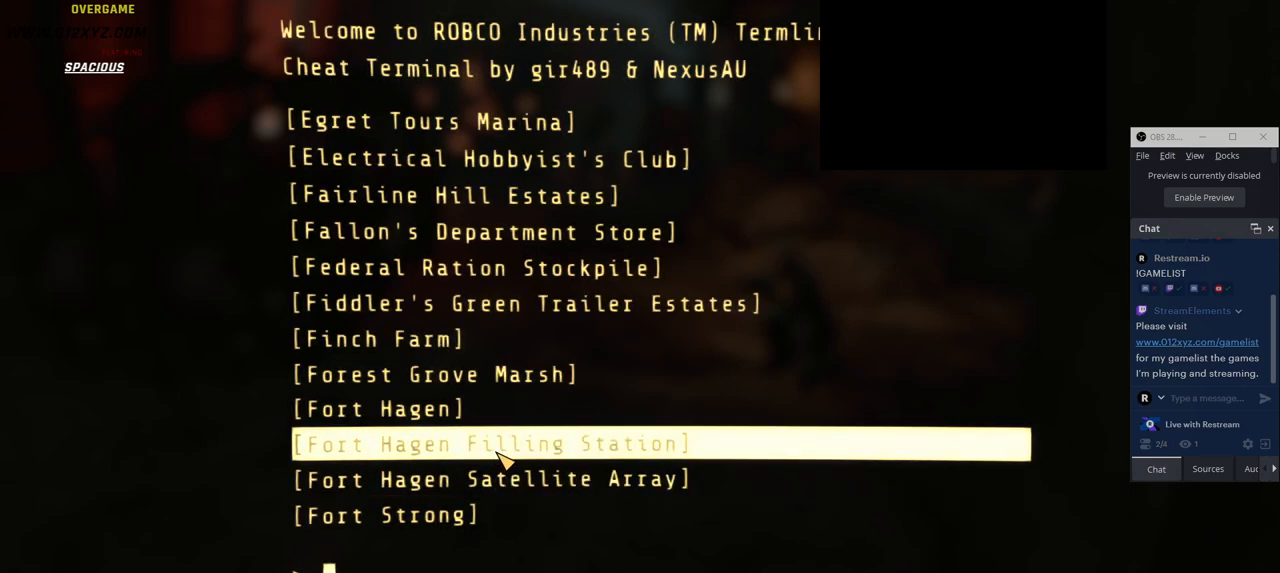
{"keys": [], "mouse": [], "events": []}
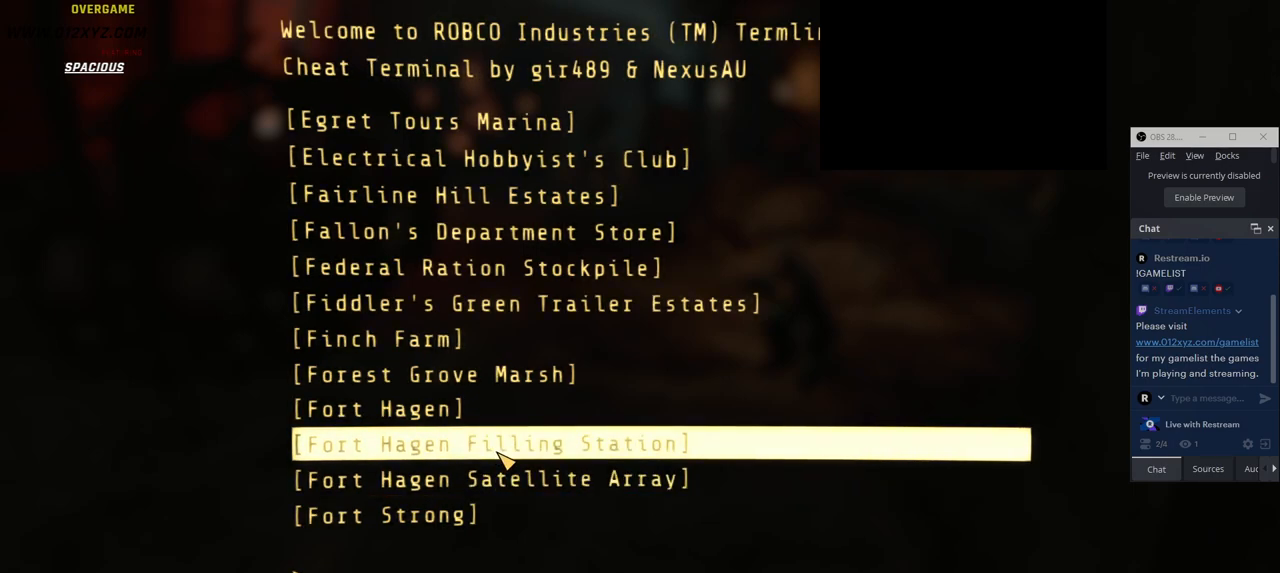
{"keys": [], "mouse": [], "events": []}
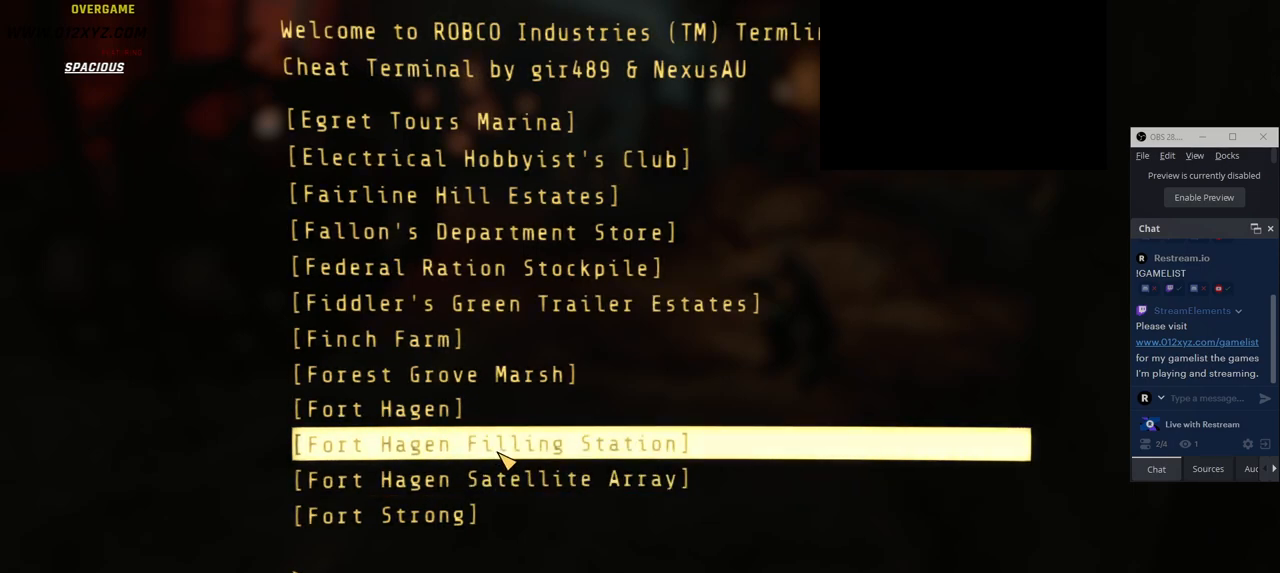
{"keys": [], "mouse": [], "events": []}
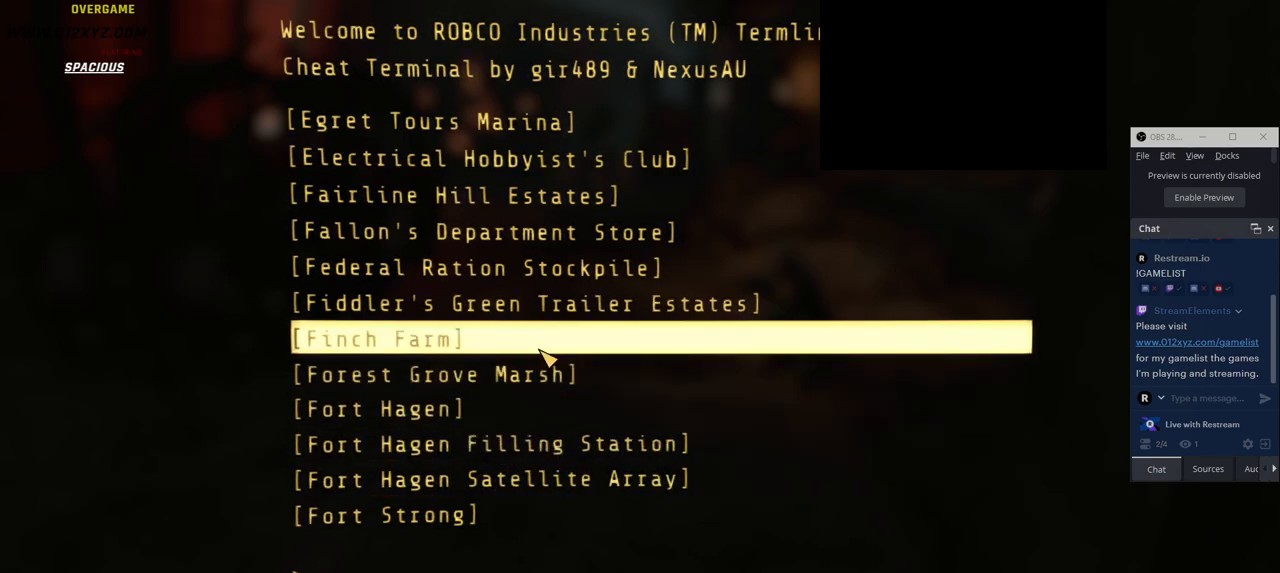
{"keys": [], "mouse": [], "events": []}
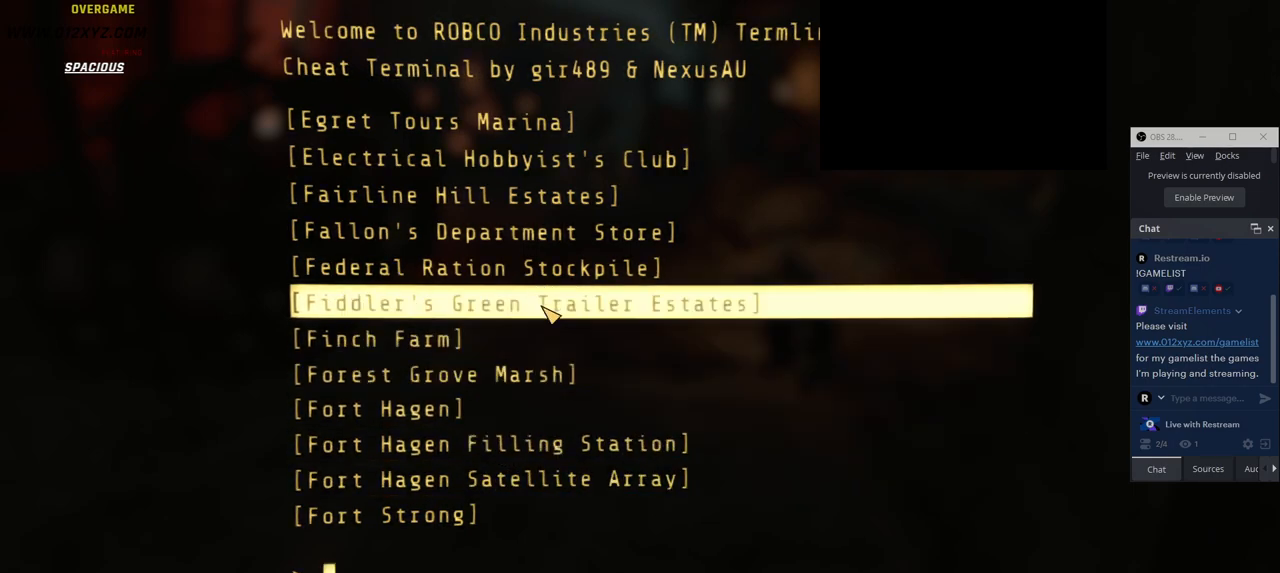
{"keys": [], "mouse": [], "events": []}
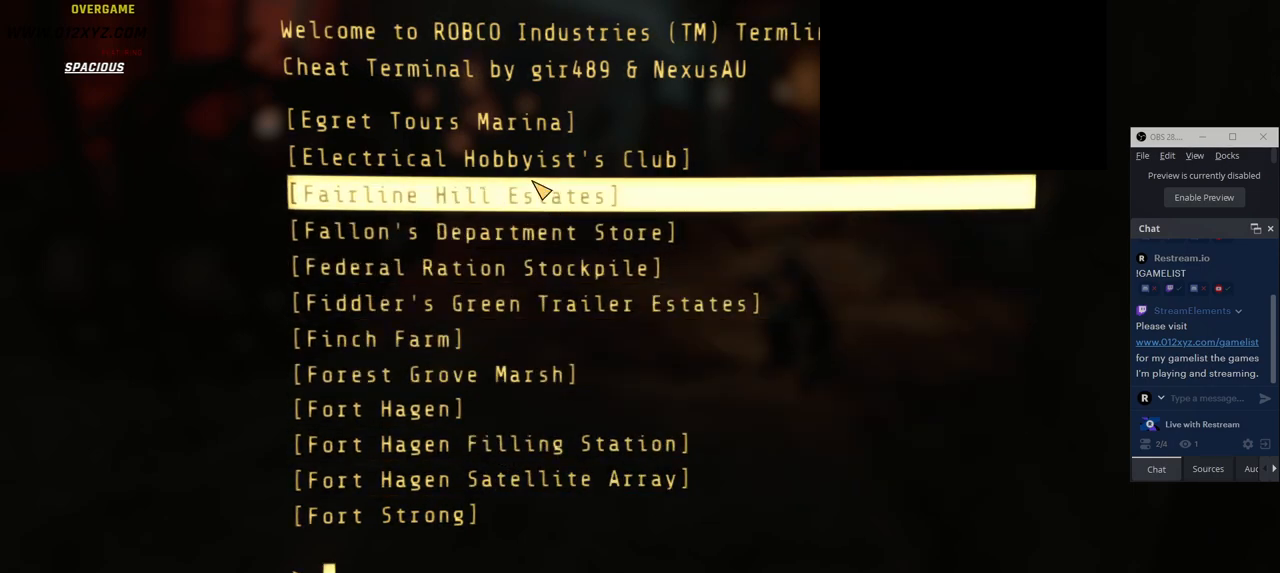
{"keys": [], "mouse": [], "events": []}
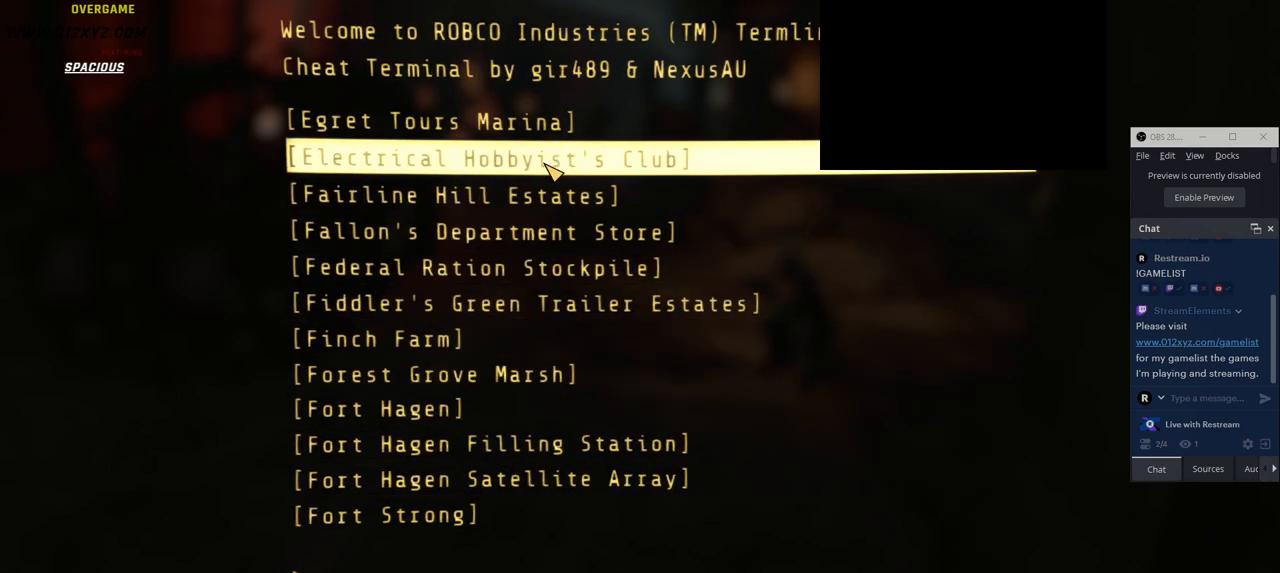
{"keys": [], "mouse": ["wheel"], "events": [[416, "mouse_wheel", "down"]]}
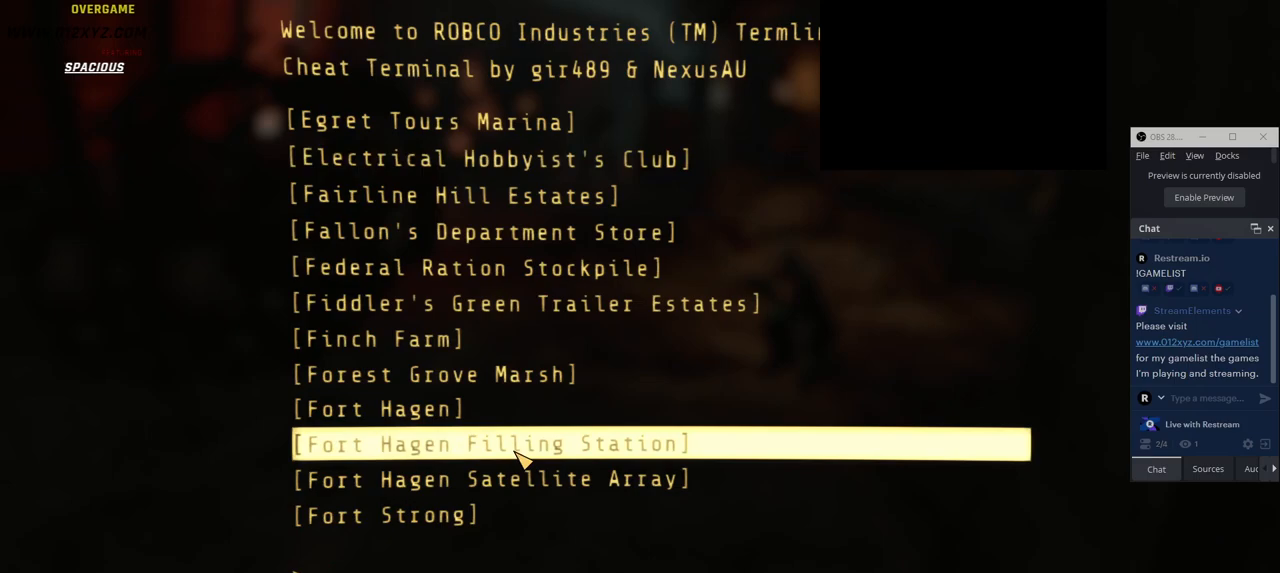
{"keys": [], "mouse": [], "events": [[133, "mouse_wheel", "up"]]}
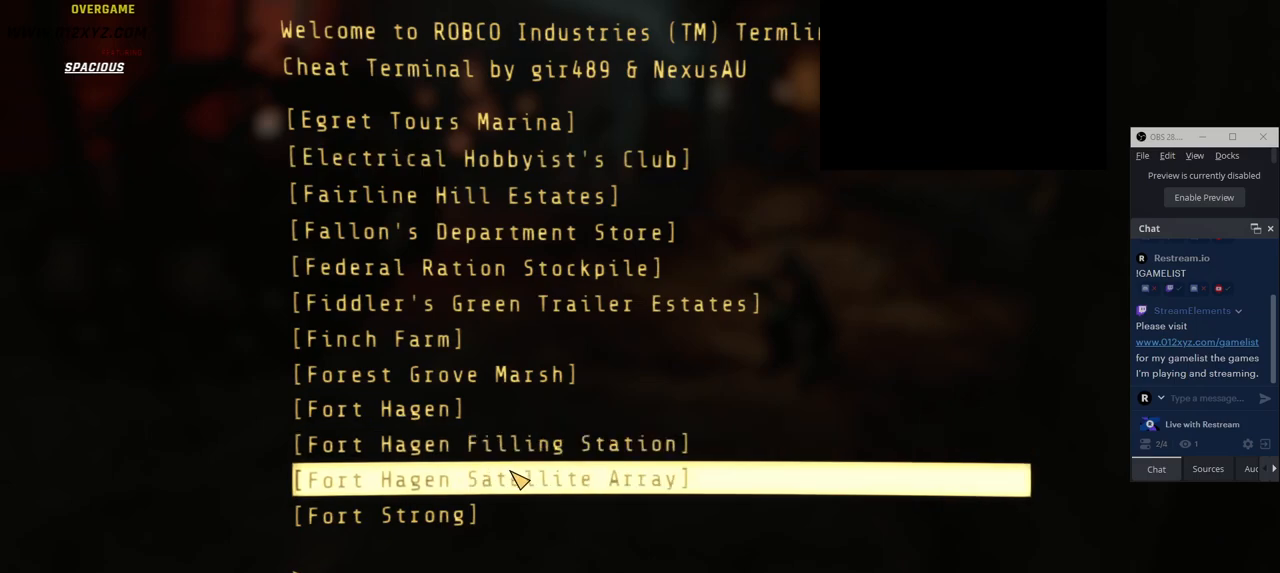
{"keys": [], "mouse": [], "events": []}
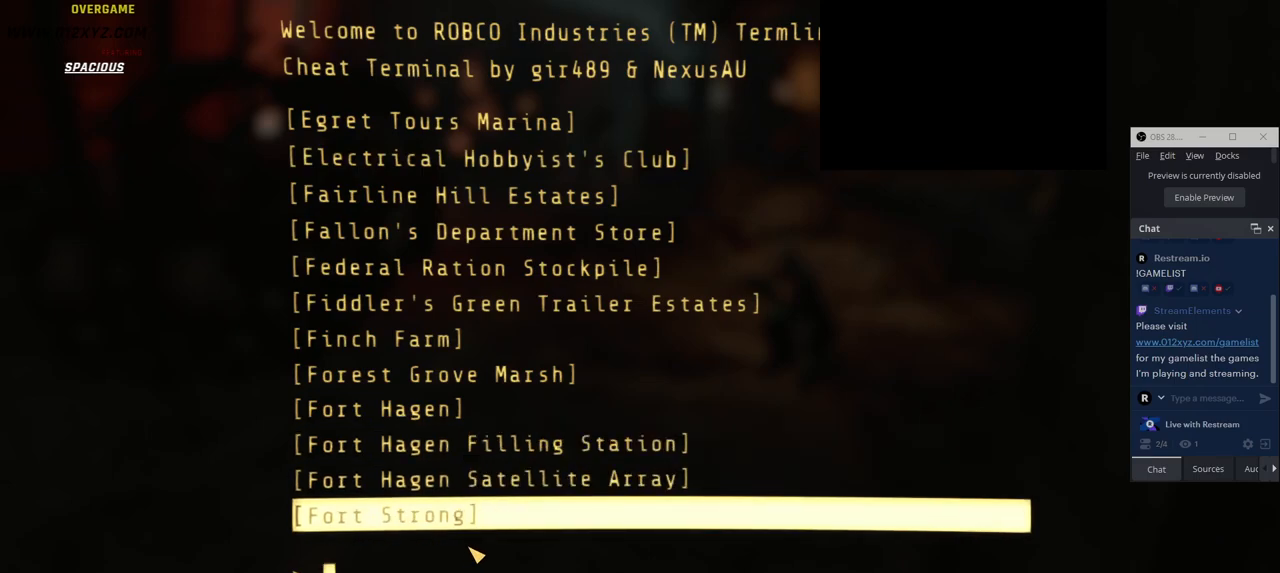
{"keys": [], "mouse": [], "events": [[116, "tab", "down"], [316, "tab", "up"]]}
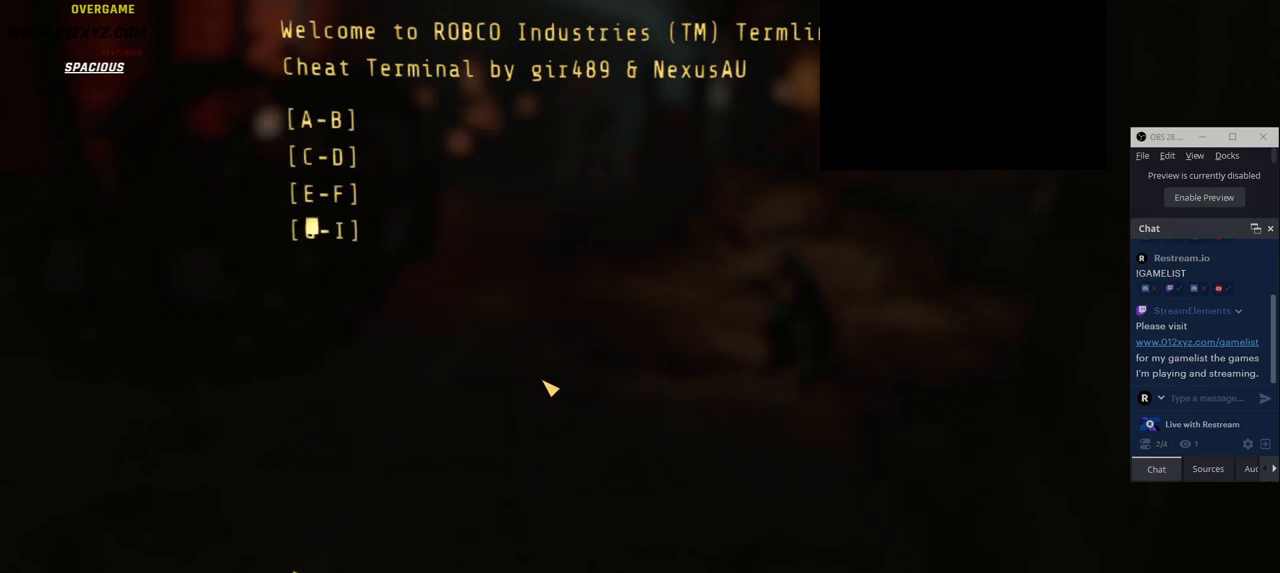
{"keys": [], "mouse": [], "events": []}
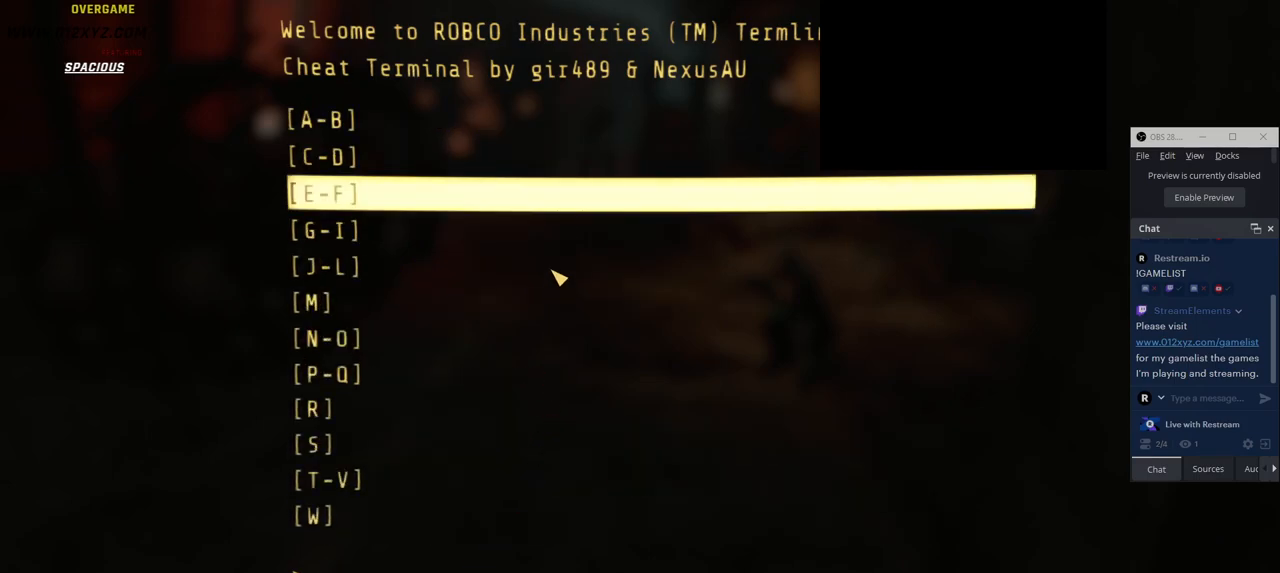
{"keys": [], "mouse": [], "events": []}
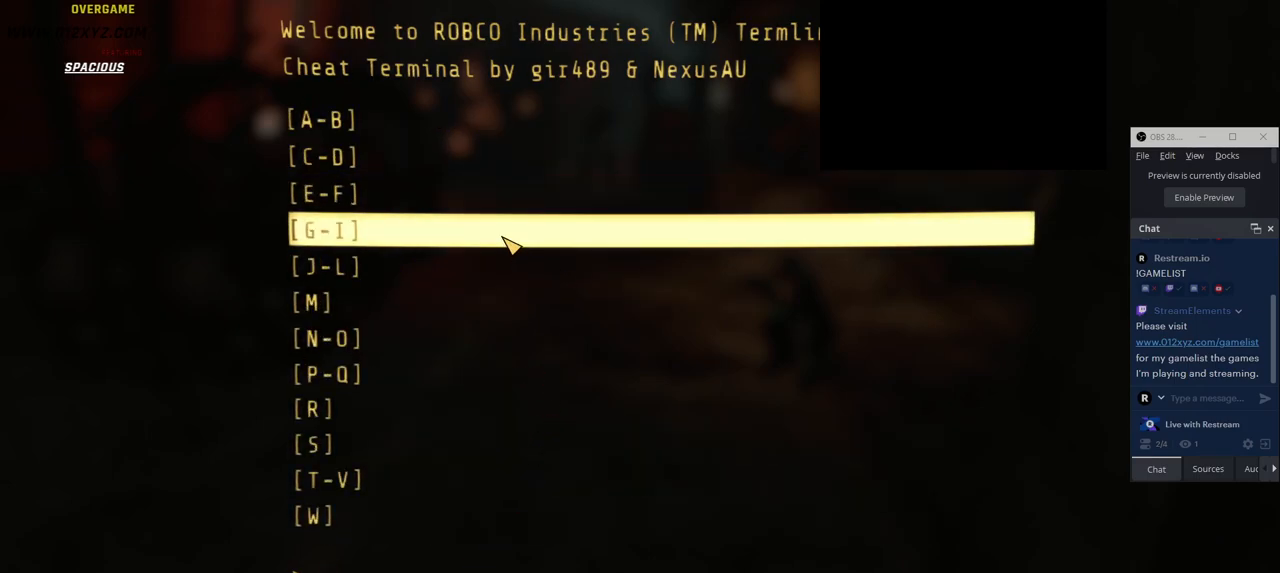
{"keys": [], "mouse": [], "events": [[66, "mouse_left", "down"], [166, "mouse_left", "up"]]}
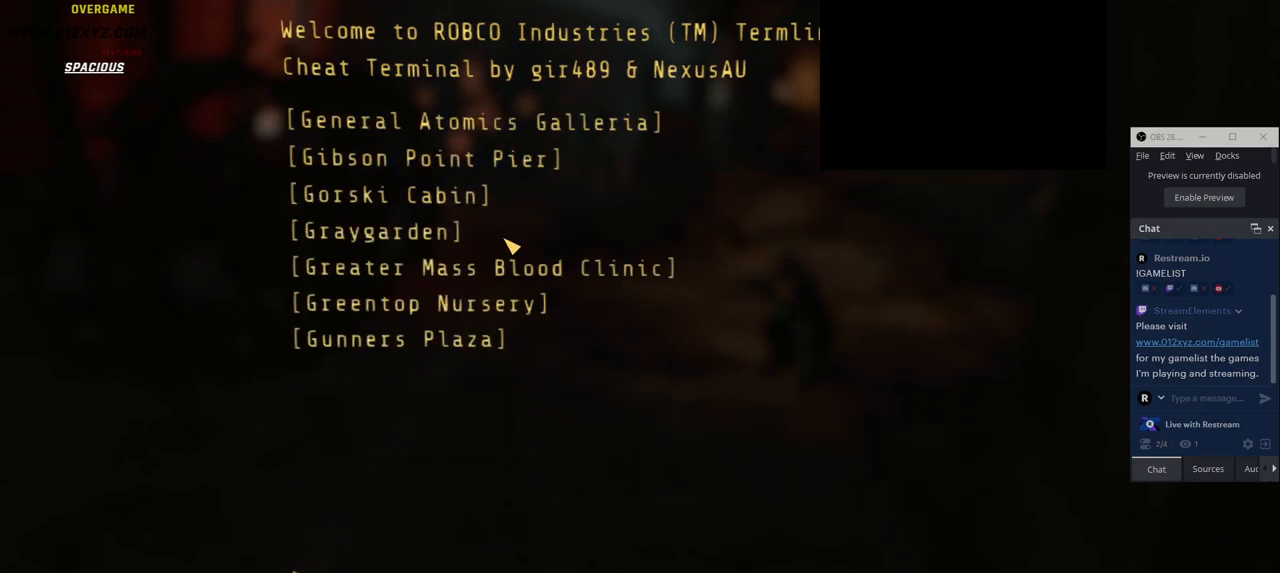
{"keys": [], "mouse": [], "events": []}
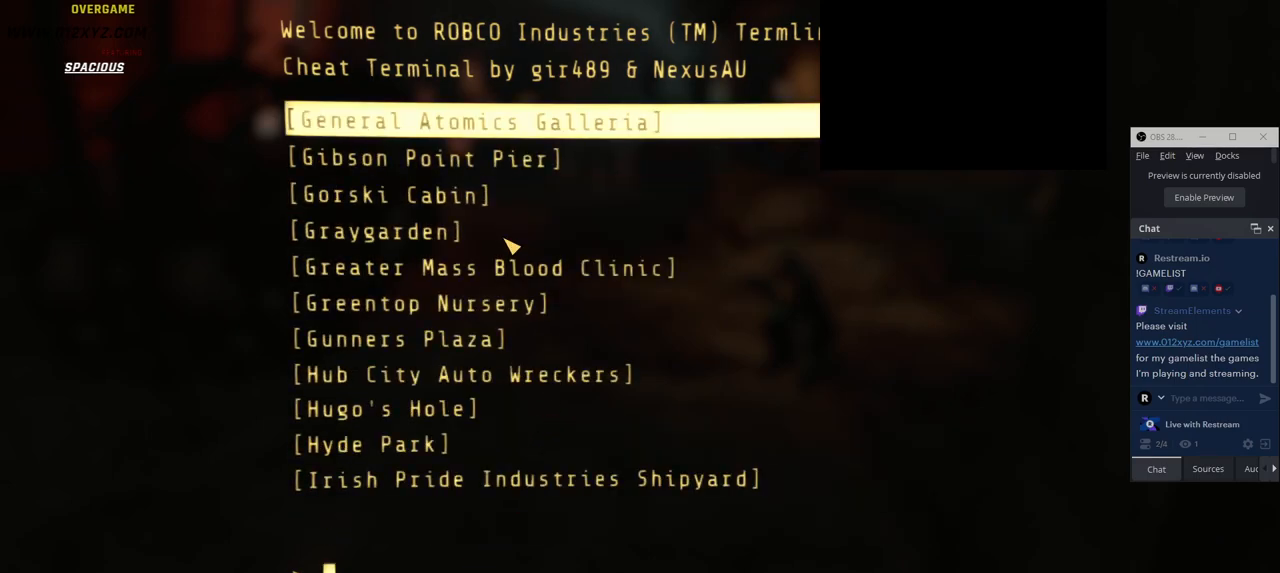
{"keys": [], "mouse": [], "events": []}
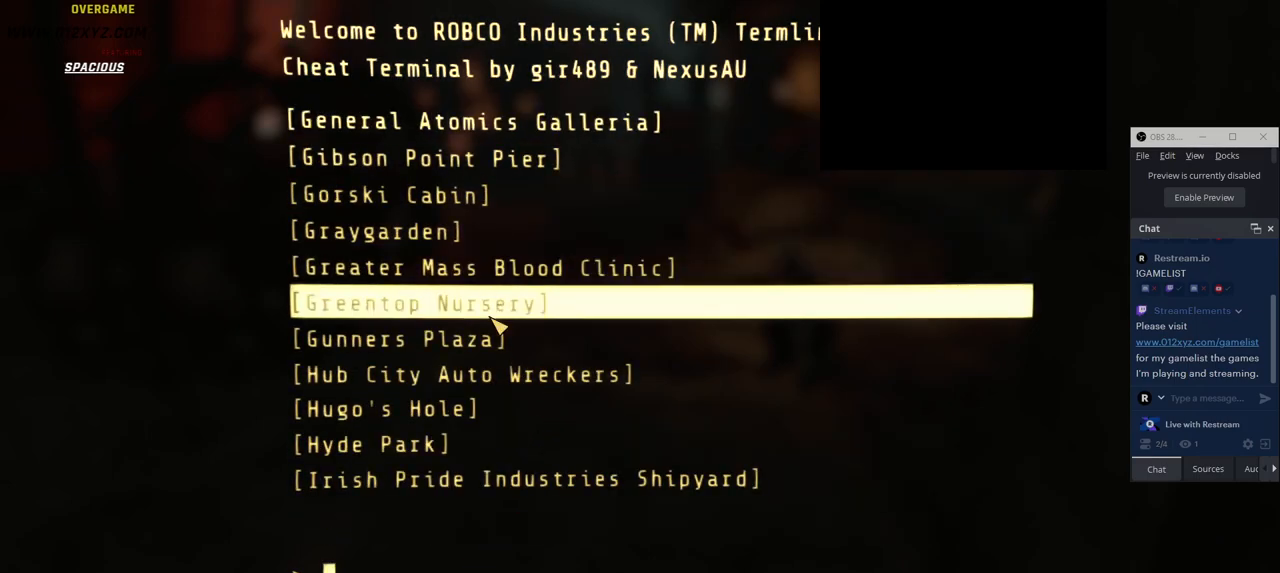
{"keys": [], "mouse": [], "events": [[416, "mouse_wheel", "down"], [500, "mouse_wheel", "up"]]}
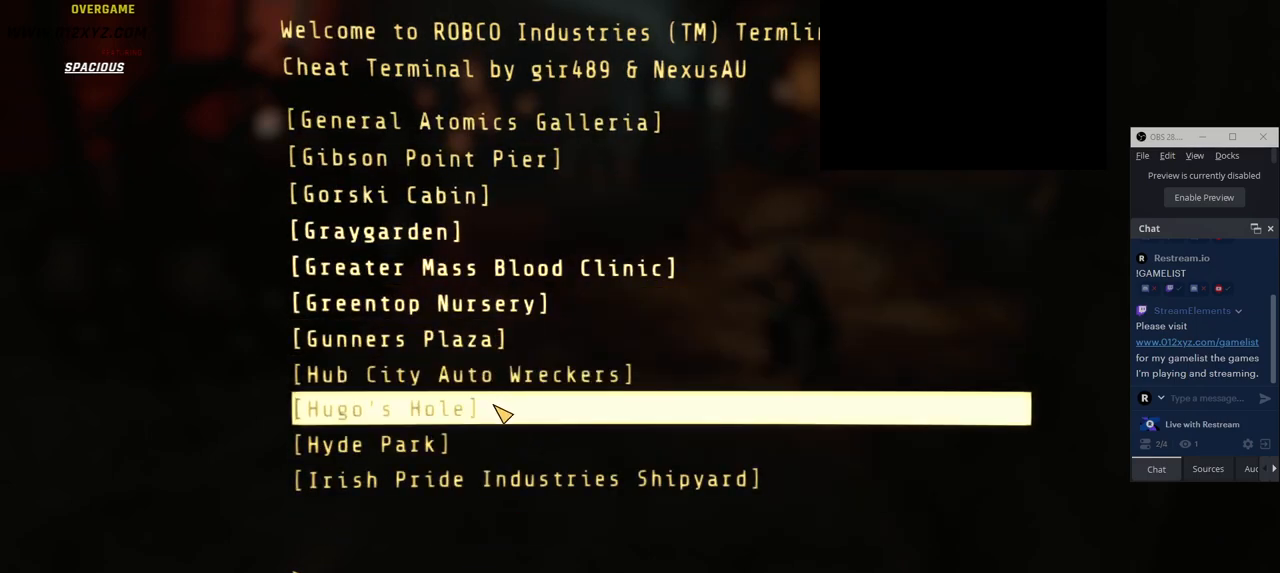
{"keys": ["tab"], "mouse": [], "events": [[500, "tab", "down"]]}
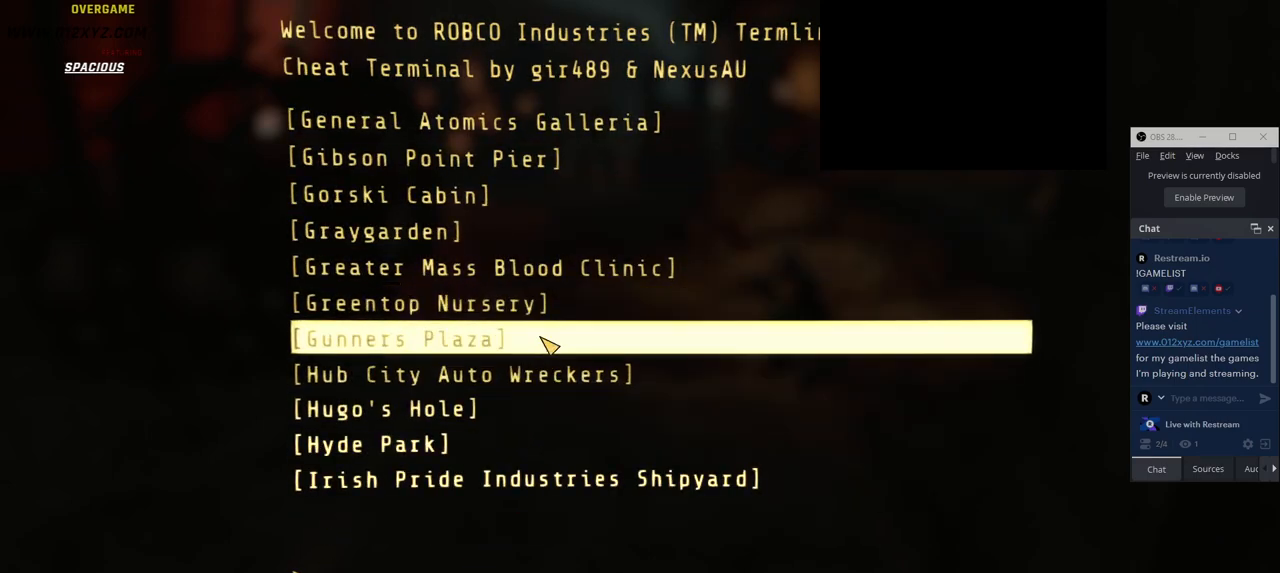
{"keys": [], "mouse": [], "events": [[283, "tab", "up"]]}
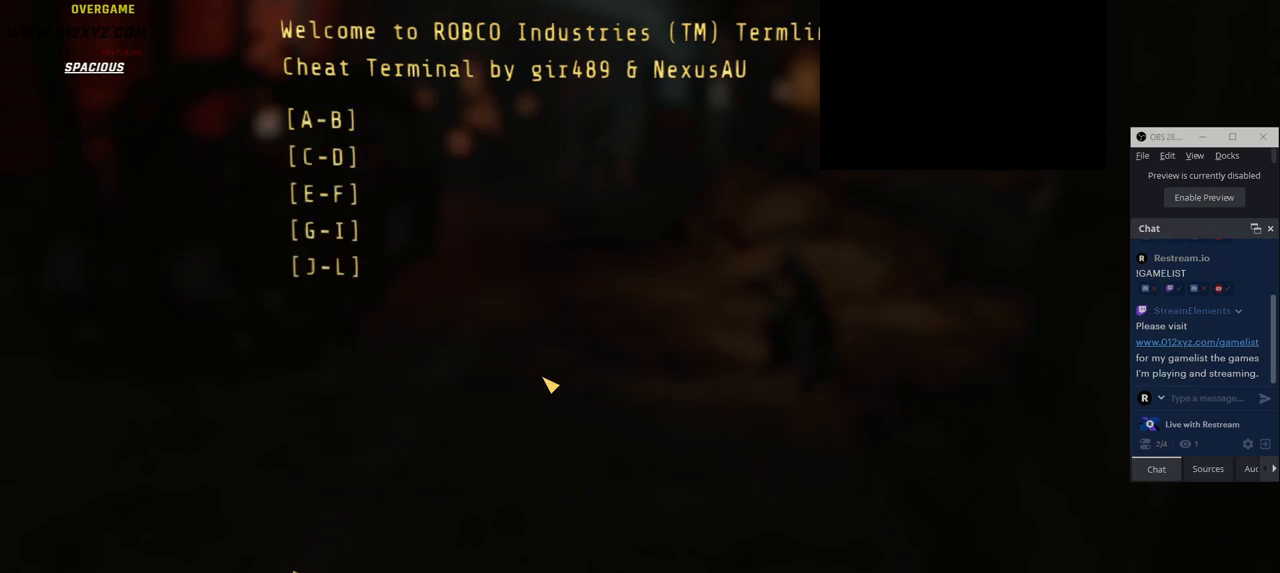
{"keys": [], "mouse": [], "events": []}
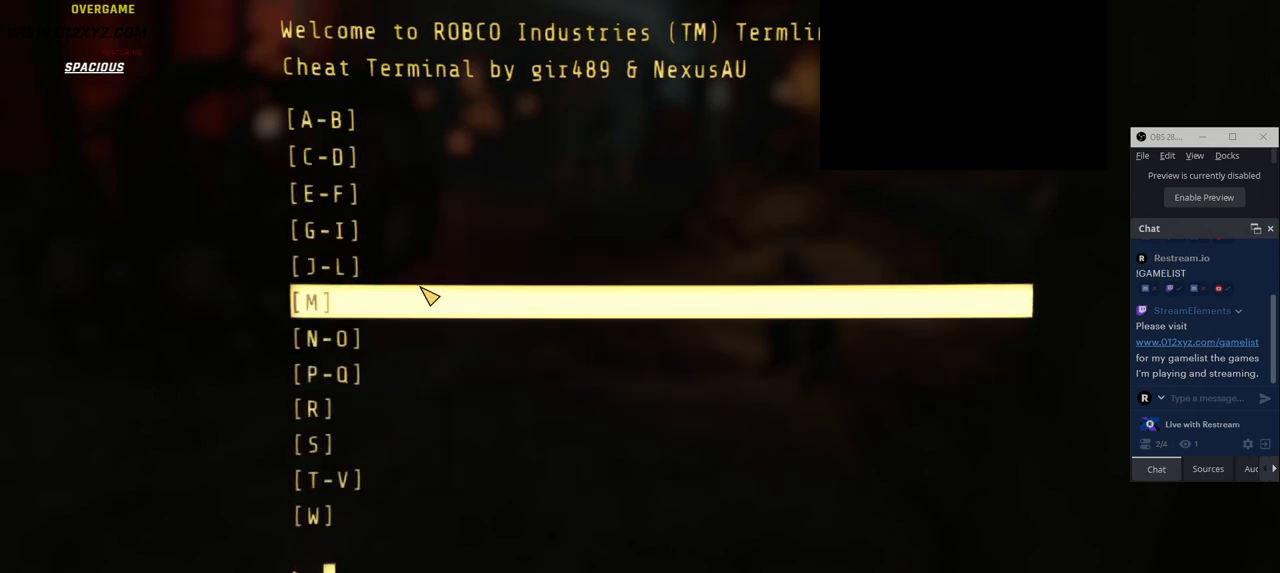
{"keys": [], "mouse": [], "events": [[216, "mouse_left", "down"], [316, "mouse_left", "up"]]}
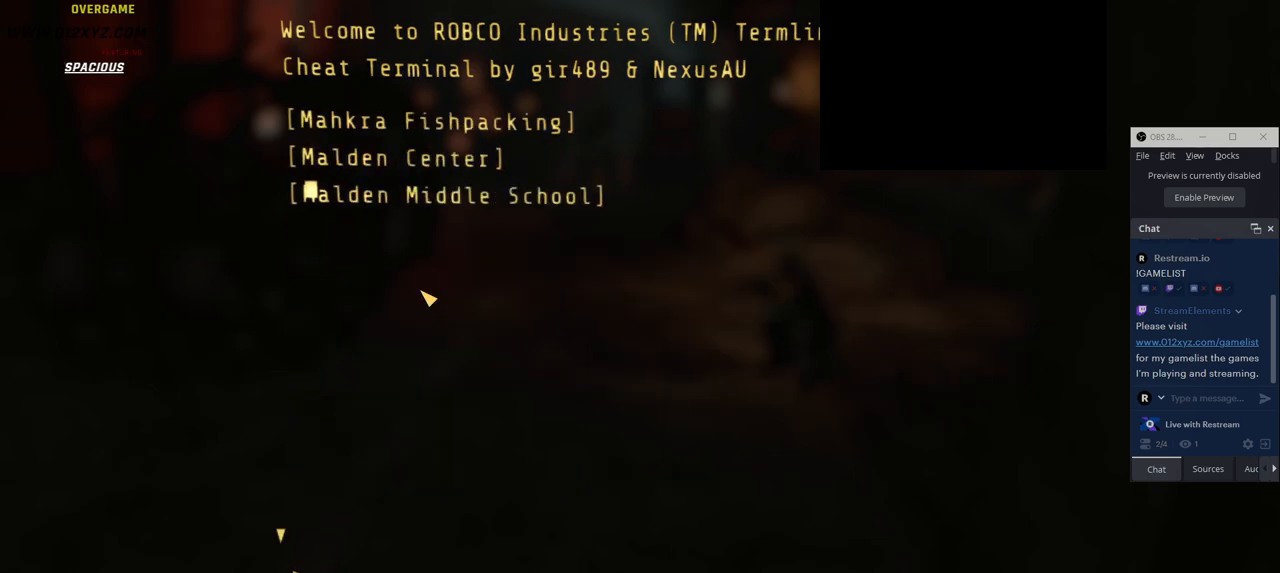
{"keys": [], "mouse": [], "events": []}